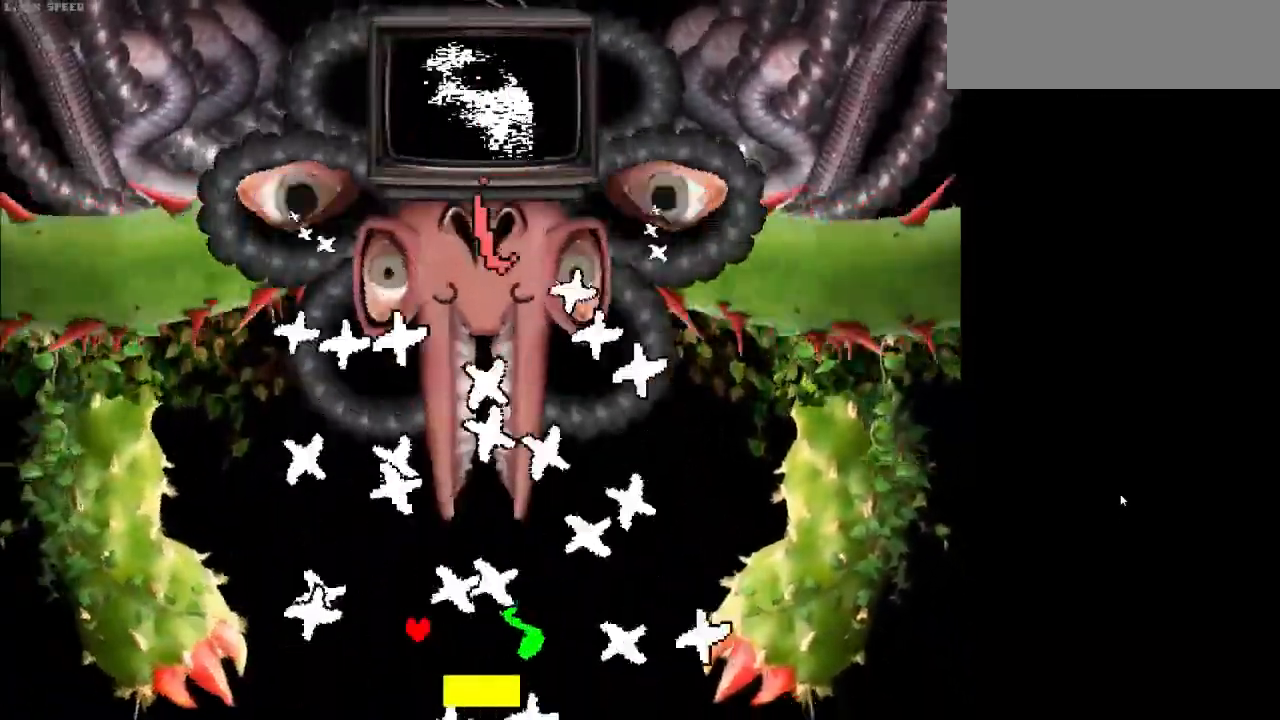
Gameplay with keyboard; each line is a JSON object with the keys held at the frame after it. "events" lists presses ("down") and releases ("up") of "a", "c", "down", "g", "left", "r", "return", "right", "shift_r", "up", "x" and "z" between this image and that frame as [ms after this image, input, new state], when the widget could be followed in between. No other keys are recorded. Mouse input is not recorded.
{"keys": ["left", "up"], "events": [[67, "left", "down"], [133, "left", "up"], [233, "left", "down"], [333, "left", "up"], [433, "left", "down"], [433, "up", "down"]]}
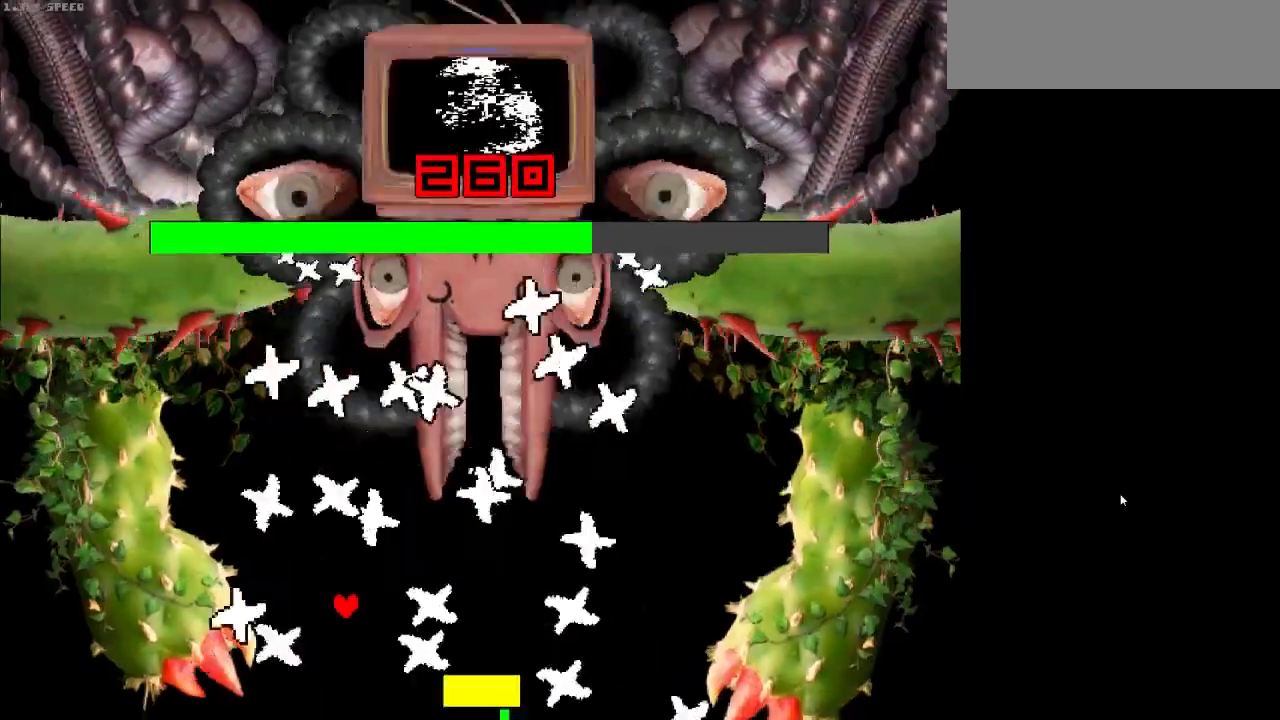
{"keys": ["right"], "events": [[67, "left", "up"], [67, "up", "up"], [167, "left", "down"], [167, "up", "down"], [267, "left", "up"], [267, "up", "up"], [333, "left", "down"], [333, "up", "down"], [433, "left", "up"], [433, "up", "up"], [500, "right", "down"]]}
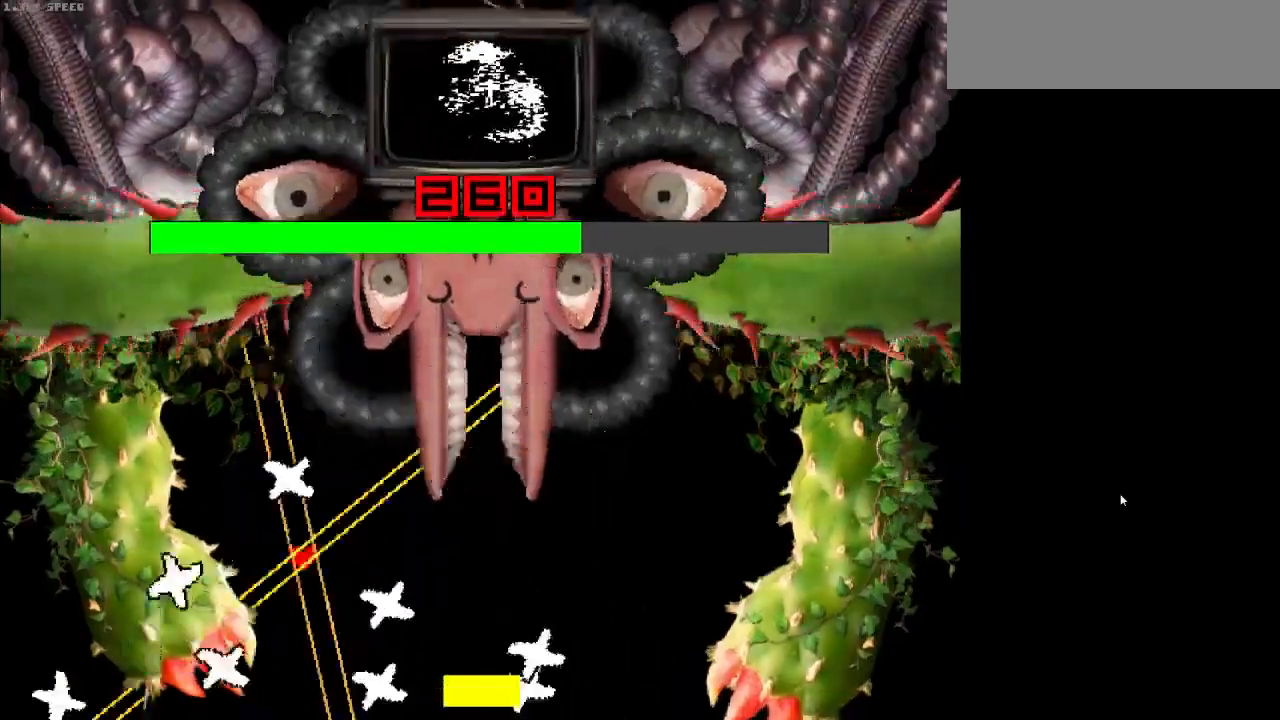
{"keys": ["down", "right"], "events": [[133, "down", "down"], [367, "down", "up"], [500, "down", "down"]]}
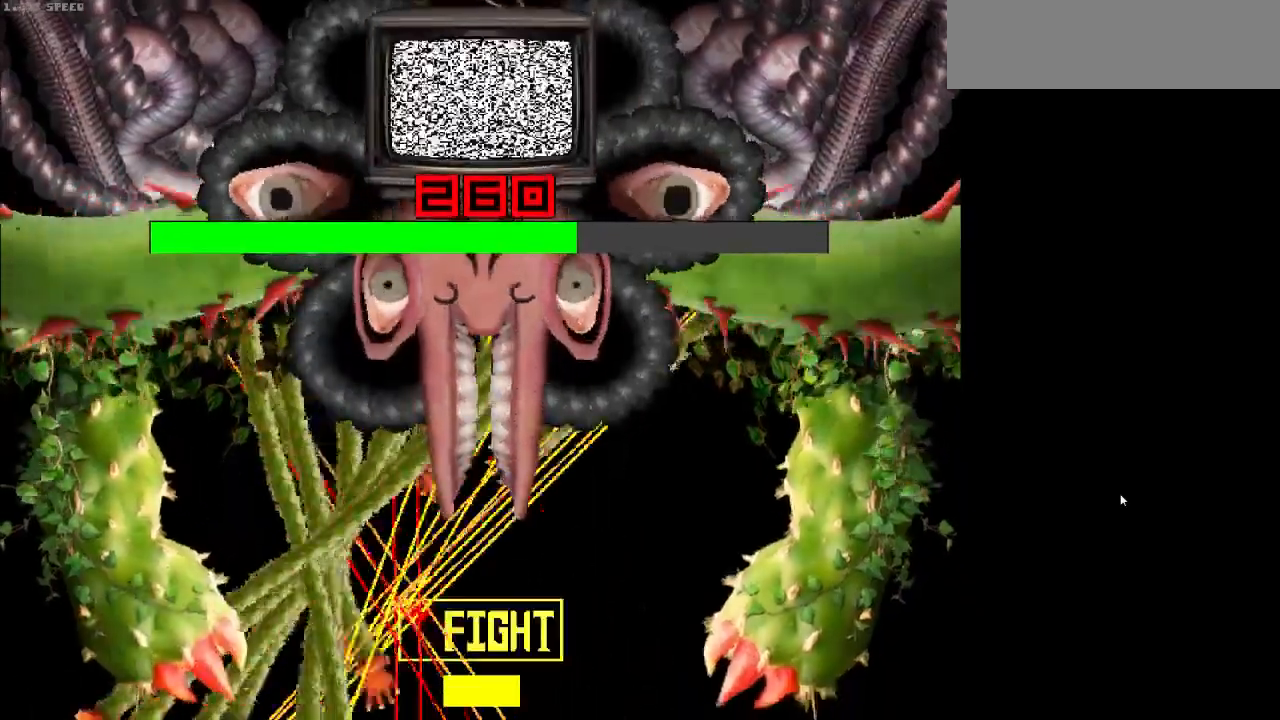
{"keys": [], "events": [[100, "down", "up"], [300, "z", "down"], [333, "right", "up"], [367, "z", "up"]]}
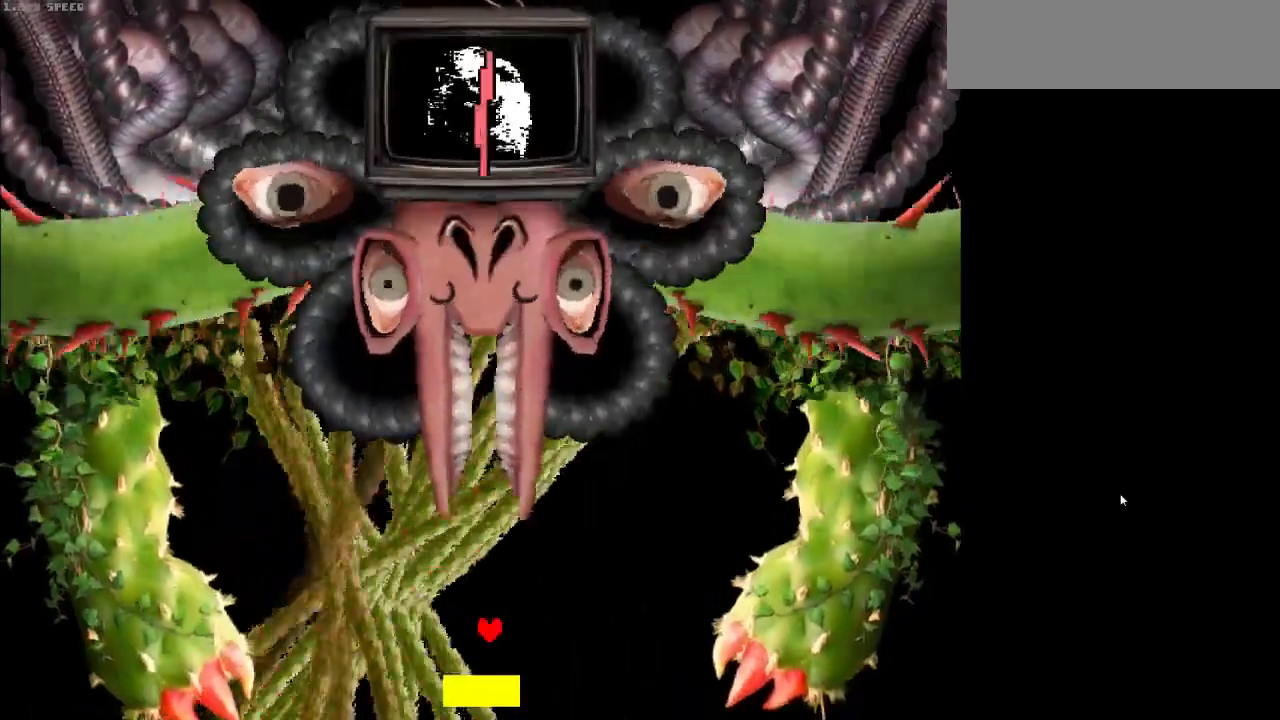
{"keys": ["right"], "events": [[100, "right", "down"], [267, "right", "up"], [333, "right", "down"]]}
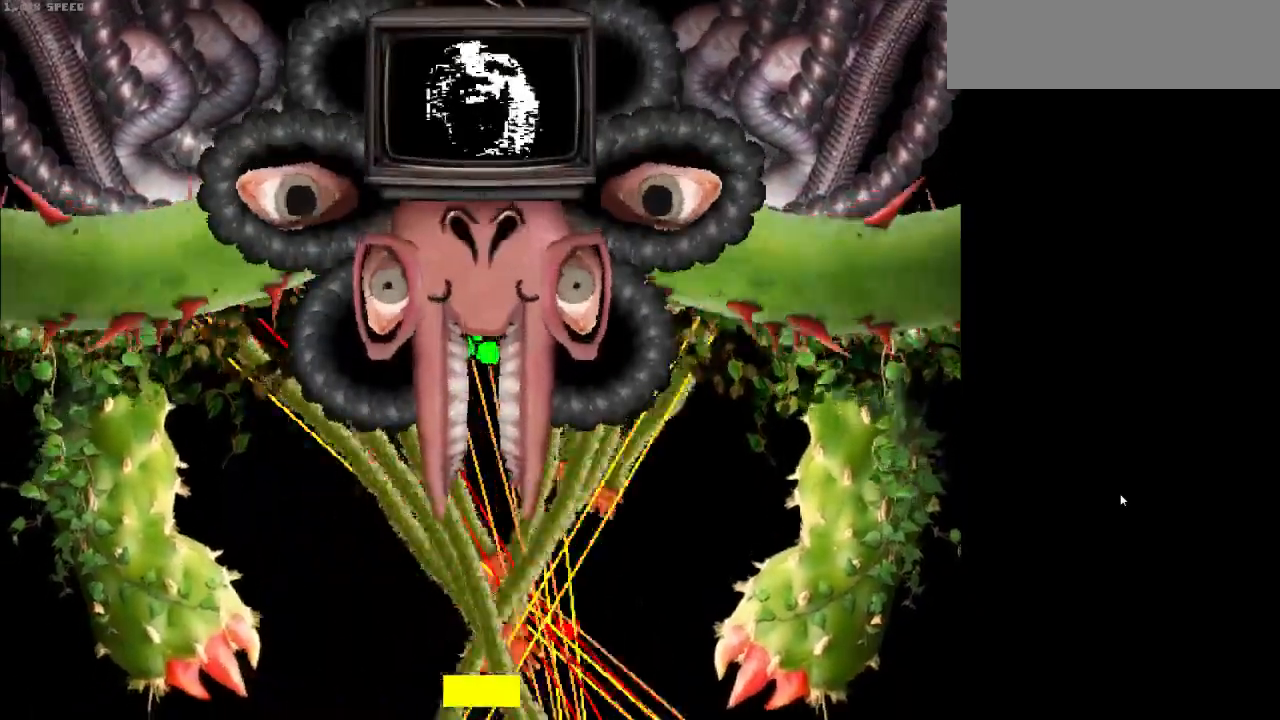
{"keys": ["right", "up"], "events": [[300, "up", "down"]]}
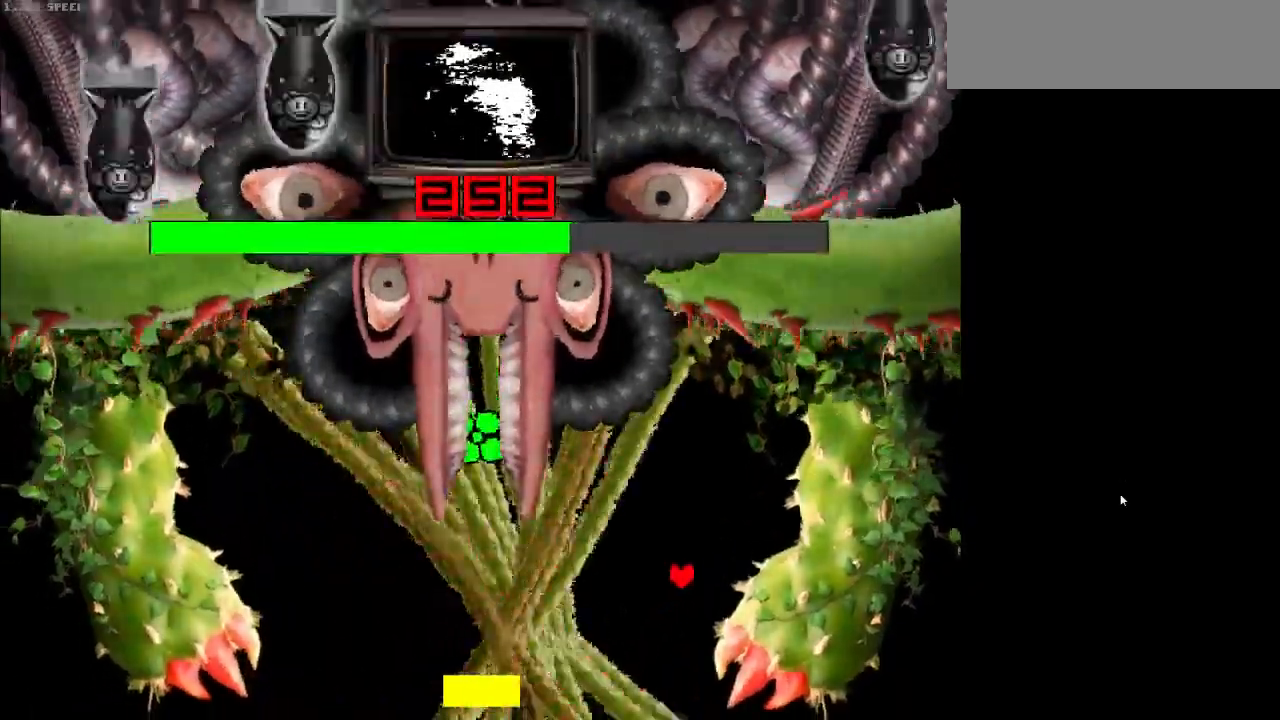
{"keys": ["down", "left"], "events": [[33, "up", "up"], [133, "left", "down"], [133, "right", "up"], [200, "down", "down"], [300, "down", "up"], [300, "left", "up"], [333, "left", "down"], [433, "down", "down"]]}
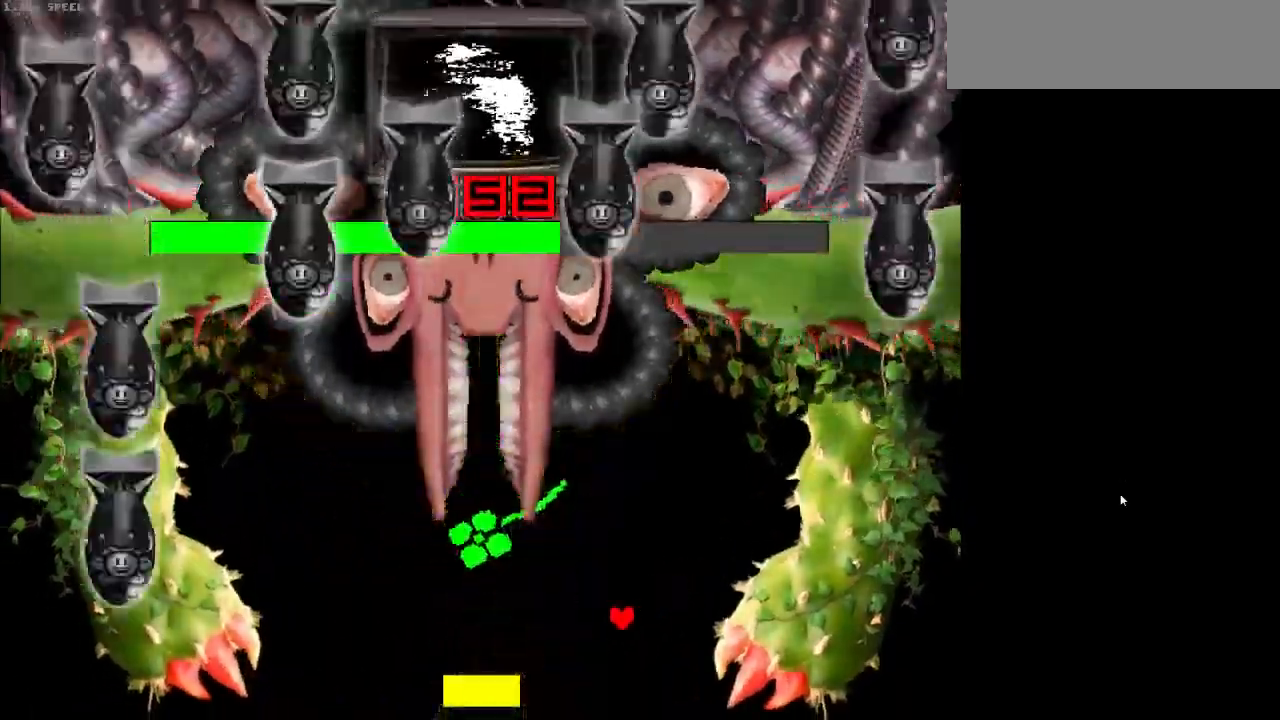
{"keys": ["left", "up"], "events": [[100, "down", "up"], [300, "up", "down"], [300, "z", "down"], [400, "z", "up"]]}
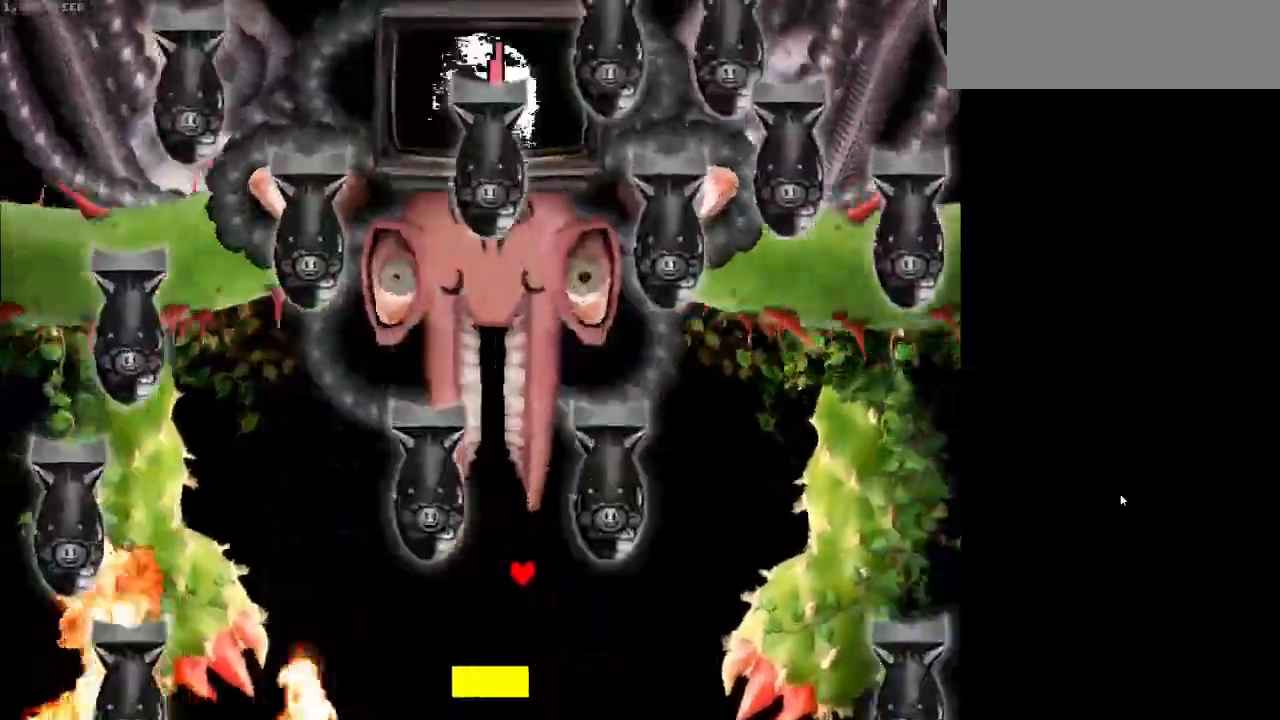
{"keys": [], "events": [[33, "left", "up"], [167, "right", "down"], [367, "right", "up"], [367, "up", "up"]]}
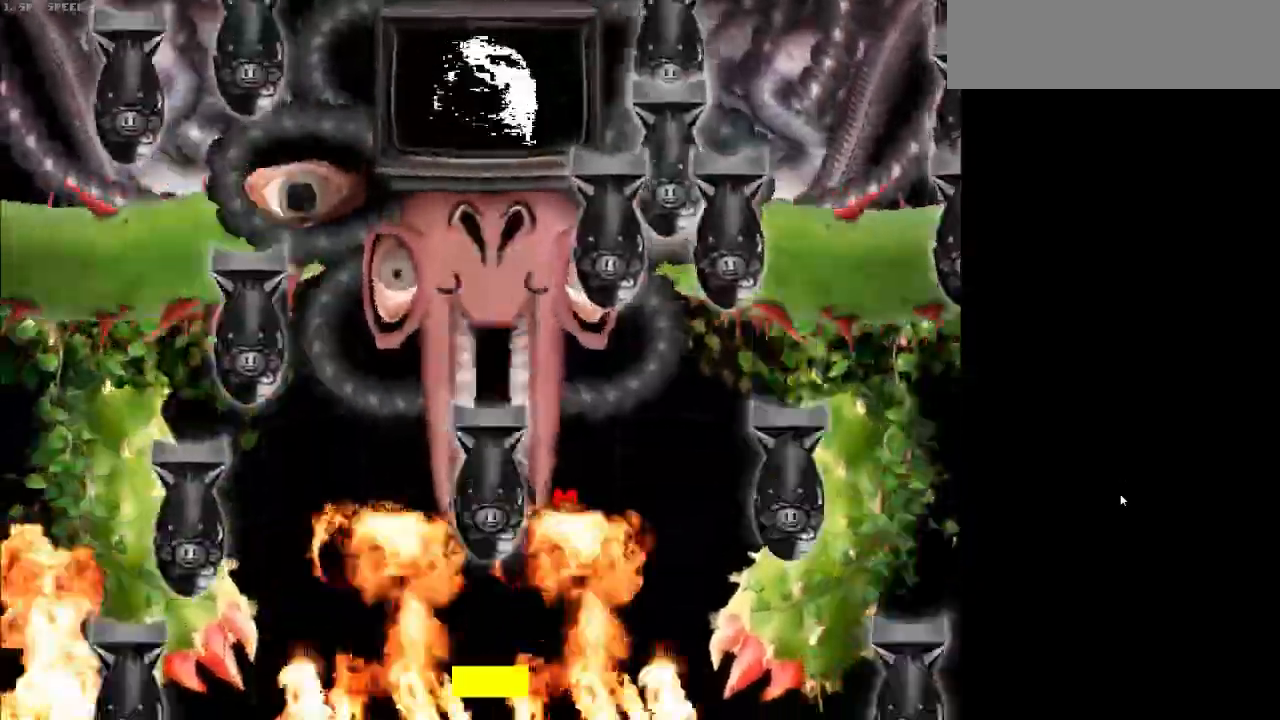
{"keys": ["left"], "events": [[133, "left", "down"]]}
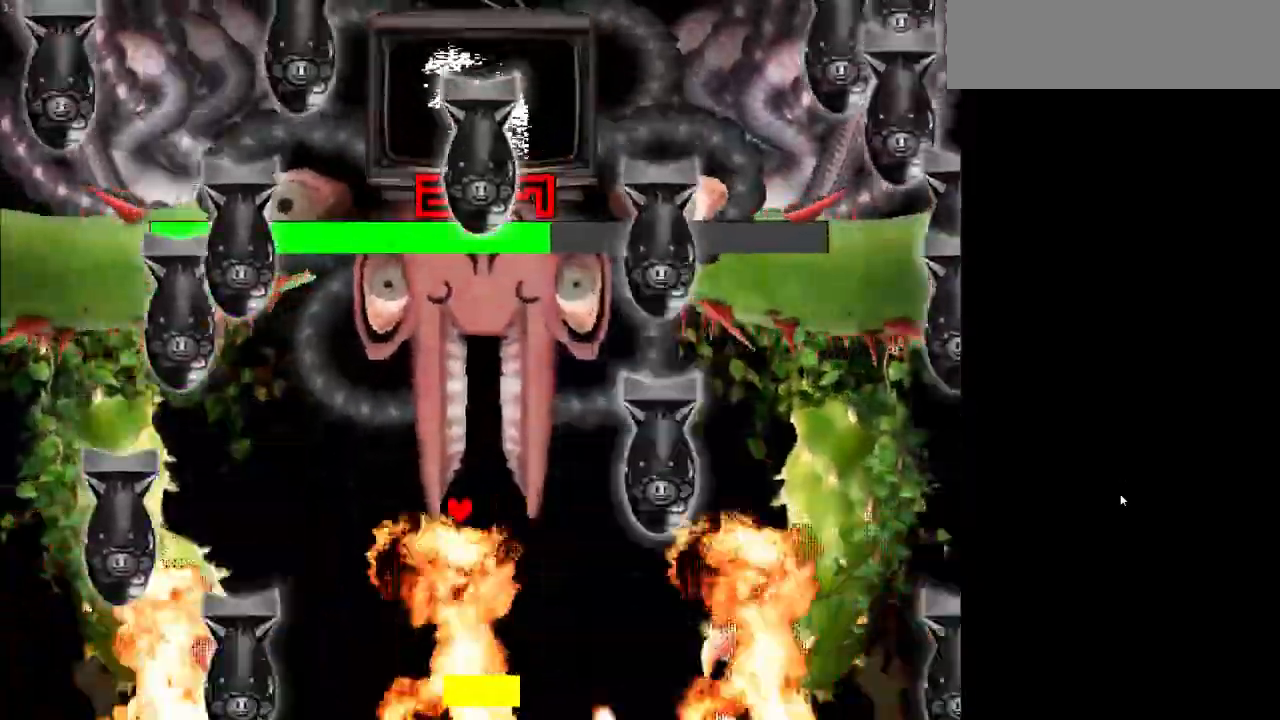
{"keys": [], "events": [[333, "left", "up"]]}
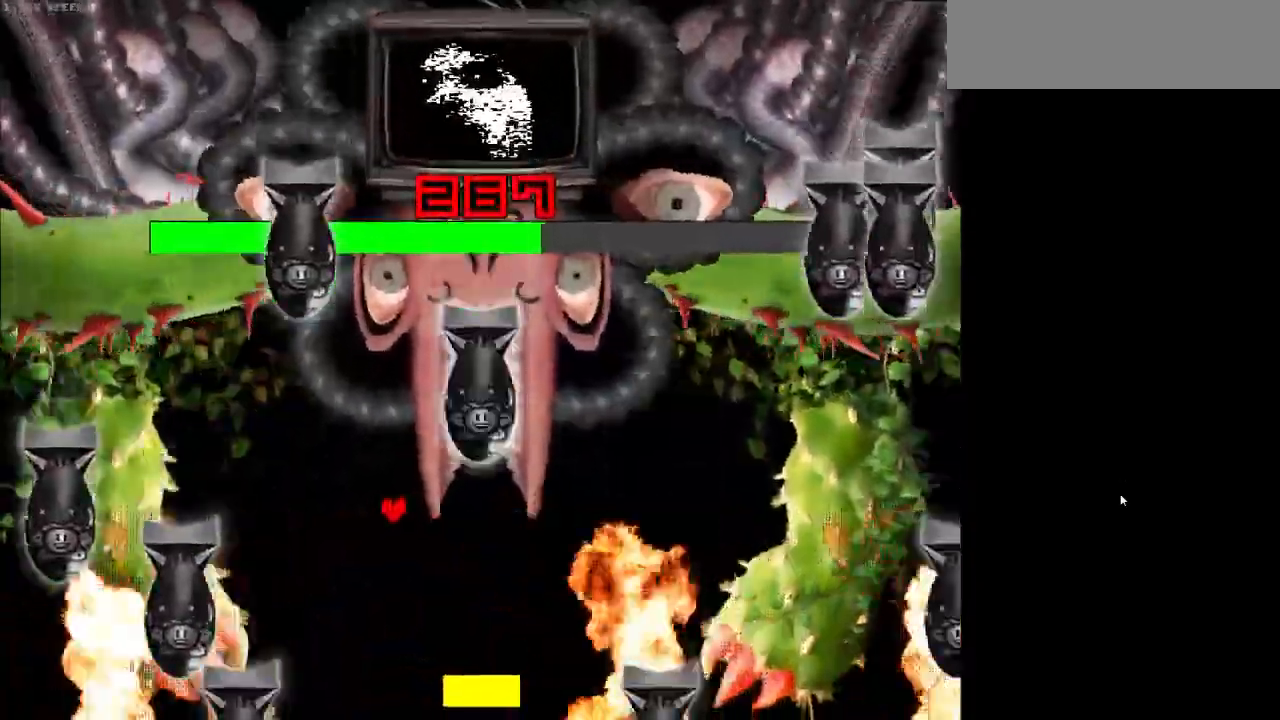
{"keys": ["right"], "events": [[133, "right", "down"]]}
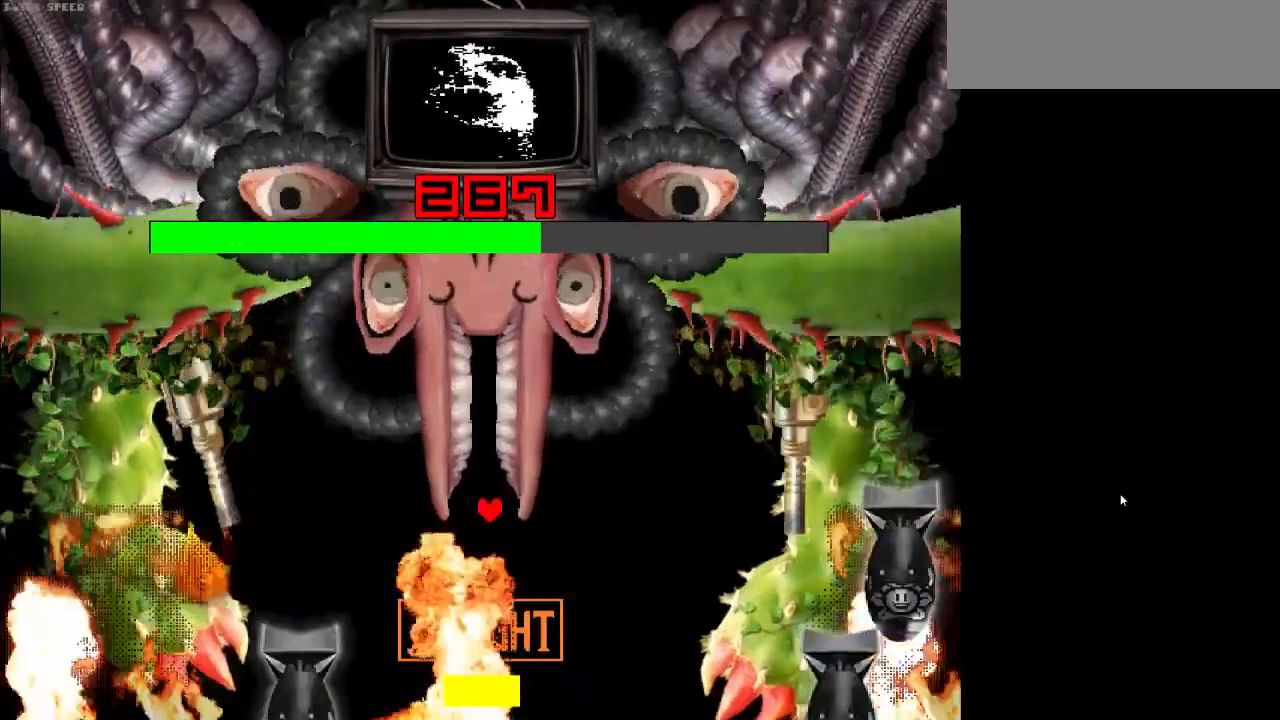
{"keys": ["down"], "events": [[267, "down", "down"], [333, "right", "up"]]}
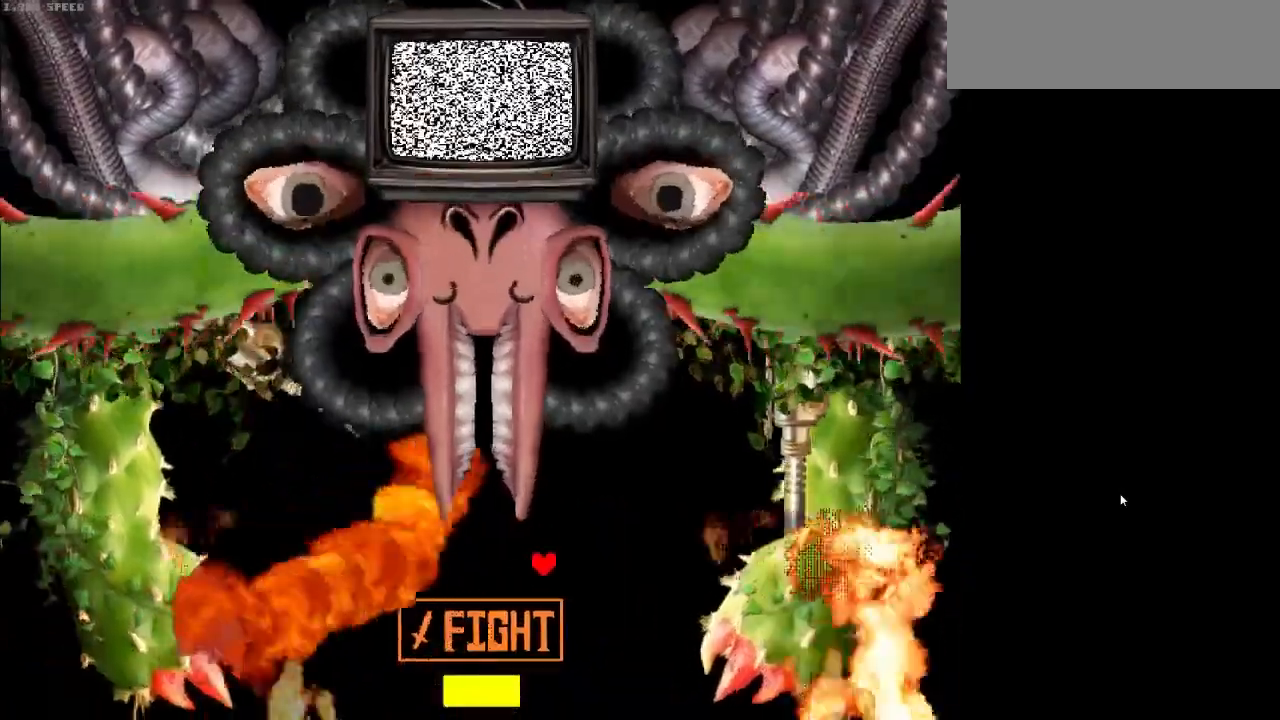
{"keys": ["down", "left"], "events": [[233, "z", "down"], [300, "left", "down"], [333, "z", "up"]]}
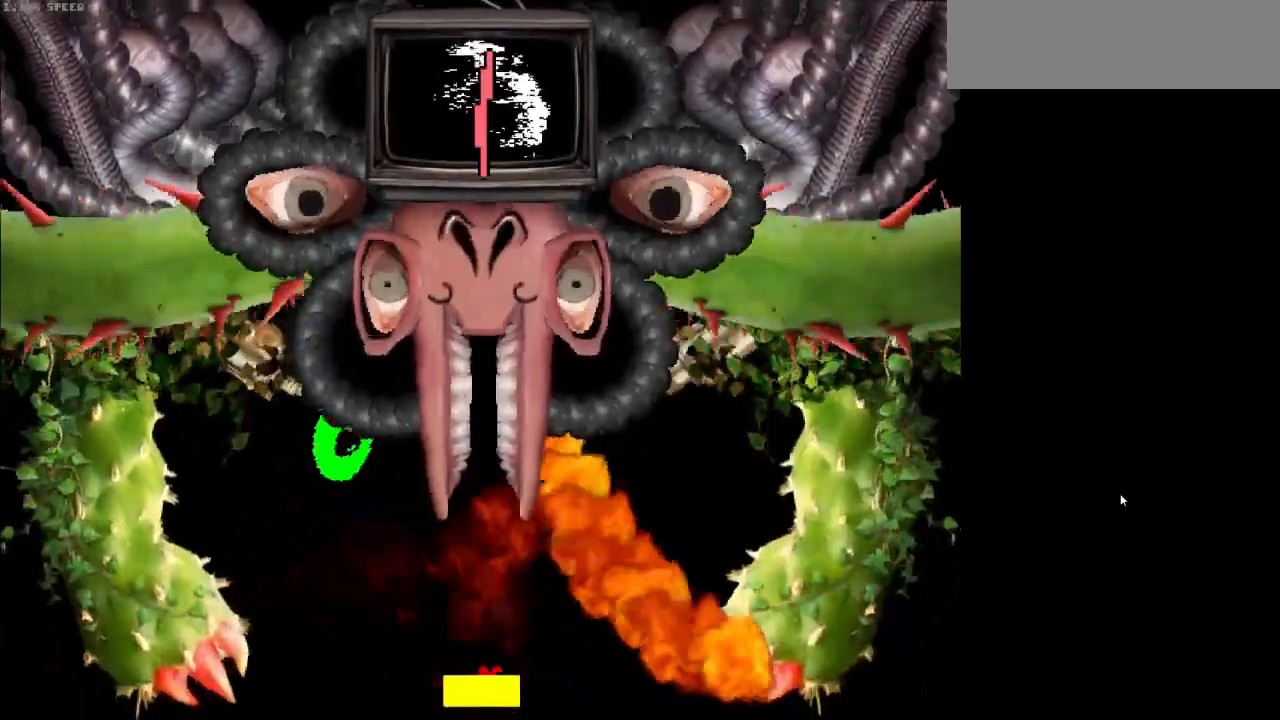
{"keys": ["right"], "events": [[133, "down", "up"], [367, "left", "up"], [433, "right", "down"]]}
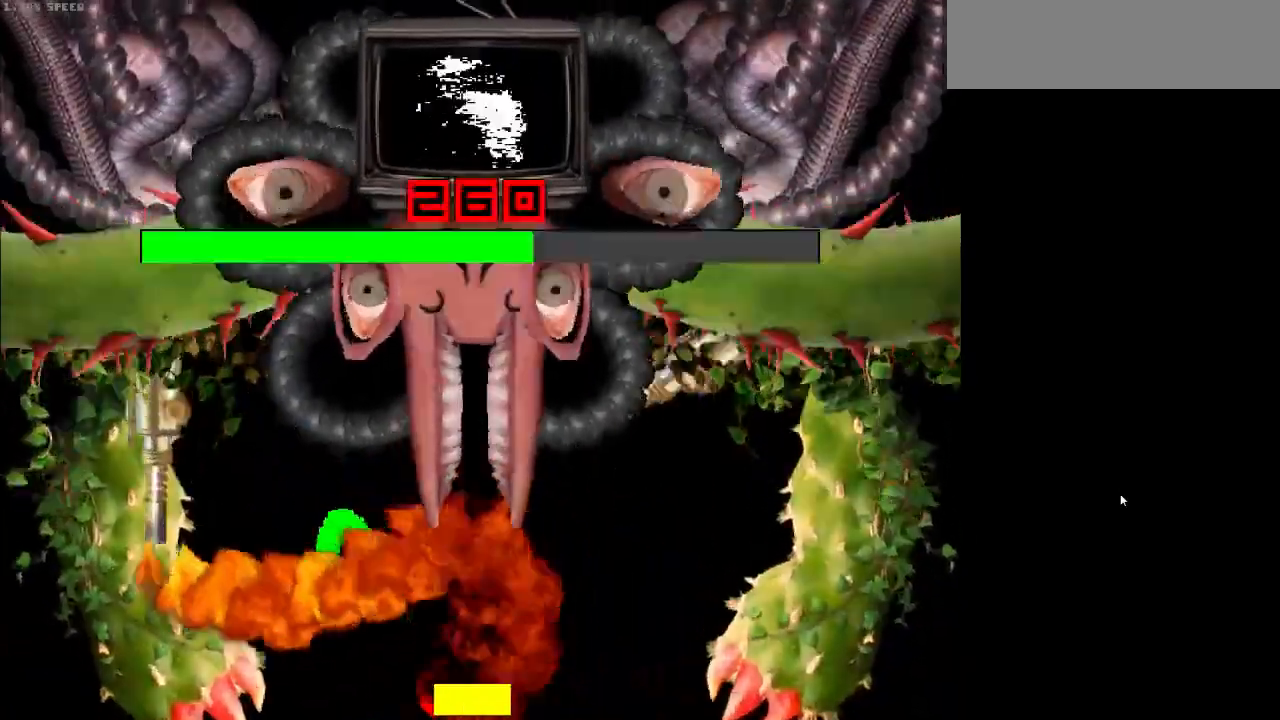
{"keys": ["right", "up"], "events": [[167, "down", "down"], [333, "down", "up"], [467, "up", "down"]]}
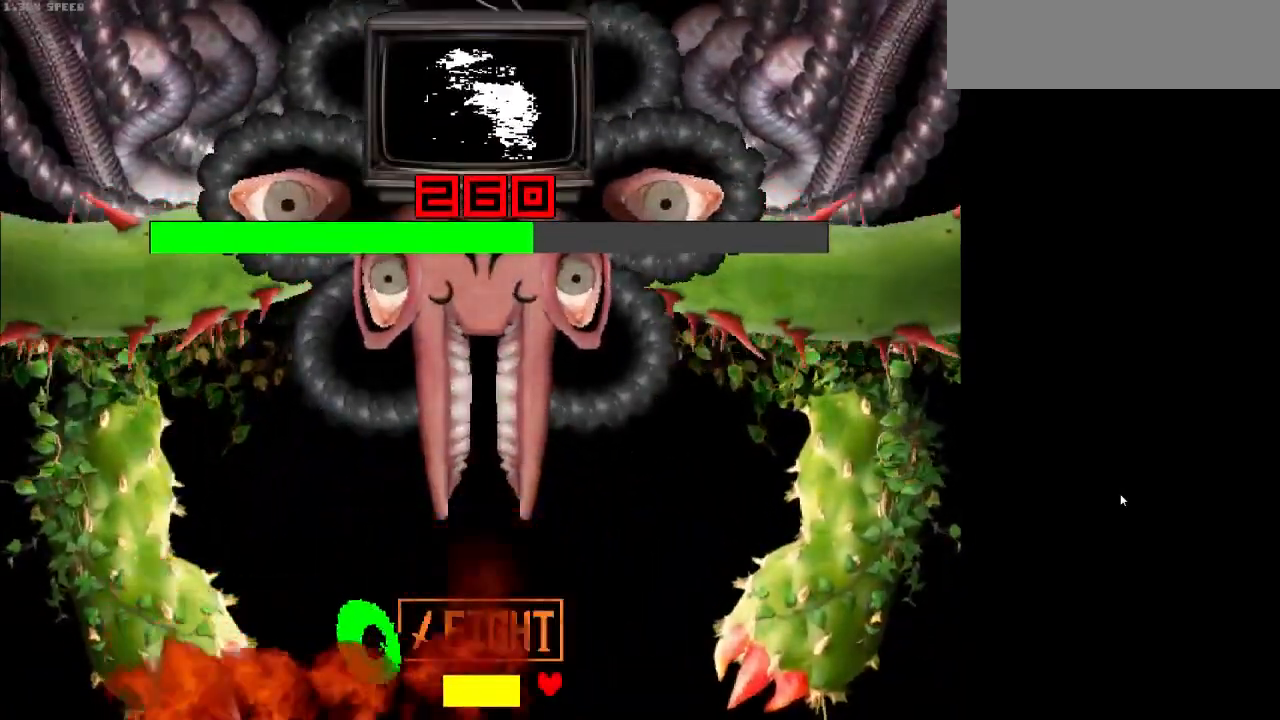
{"keys": ["left"], "events": [[133, "left", "down"], [133, "right", "up"], [233, "up", "up"], [233, "z", "down"], [300, "left", "up"], [333, "z", "up"], [433, "left", "down"]]}
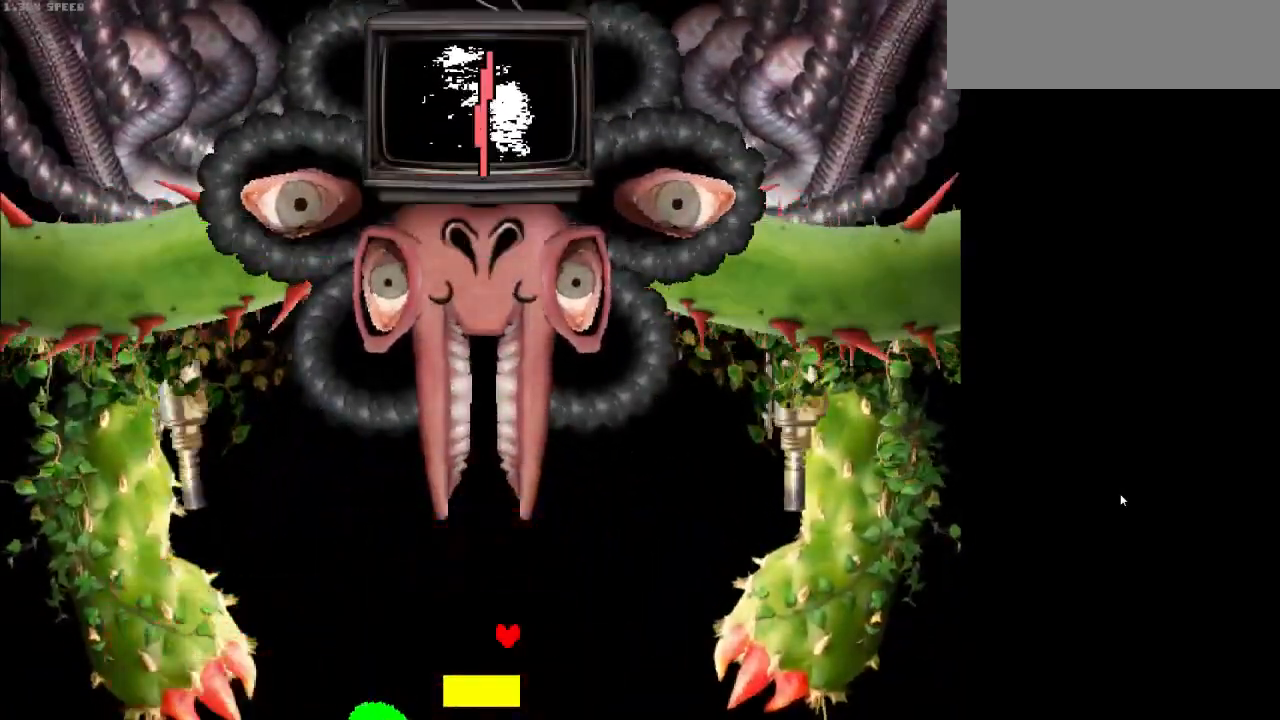
{"keys": ["down", "right"], "events": [[133, "left", "up"], [200, "down", "down"], [200, "left", "down"], [367, "left", "up"], [367, "right", "down"]]}
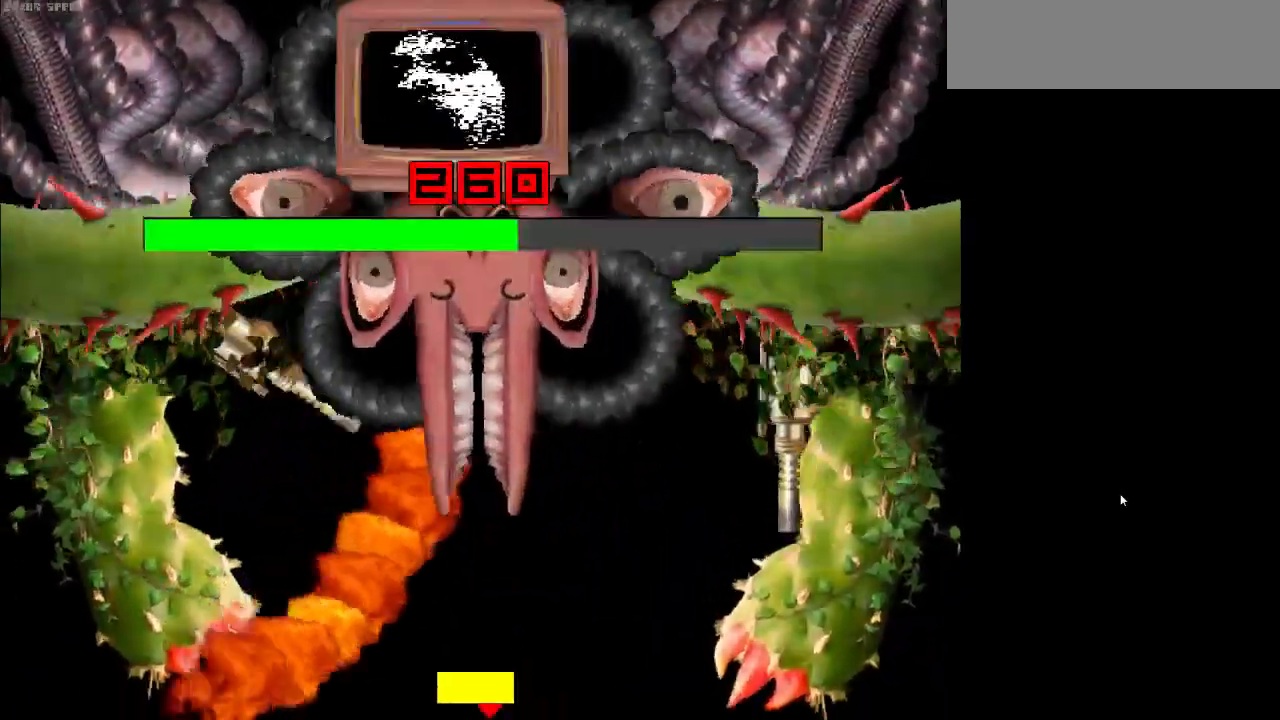
{"keys": ["left"], "events": [[233, "down", "up"], [233, "right", "up"], [400, "left", "down"]]}
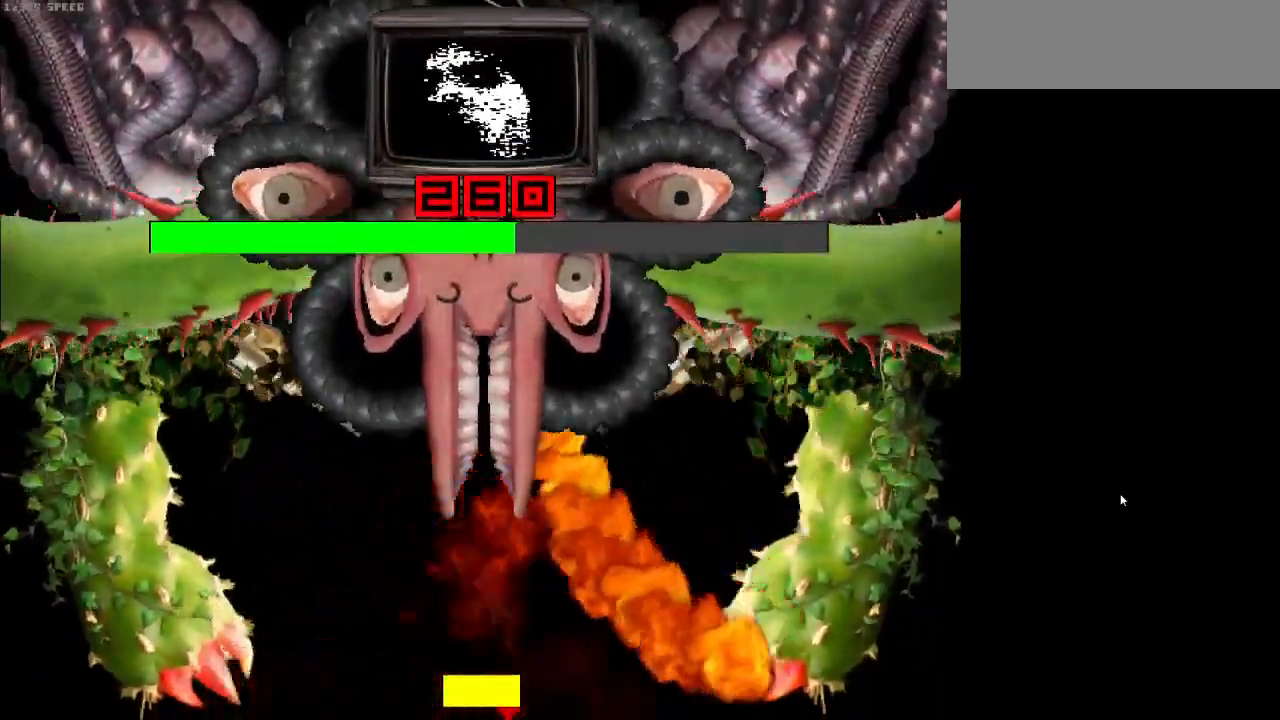
{"keys": ["right"], "events": [[367, "left", "up"], [467, "right", "down"]]}
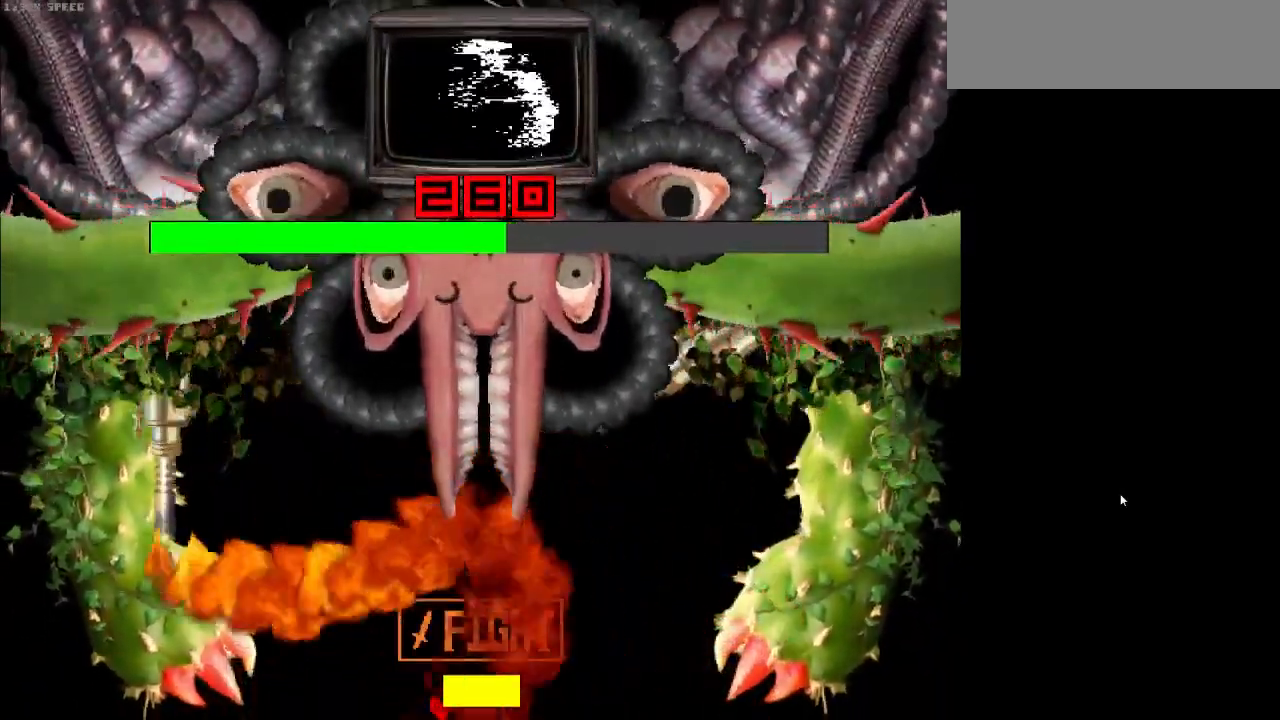
{"keys": ["right", "up", "z"], "events": [[200, "up", "down"], [500, "z", "down"]]}
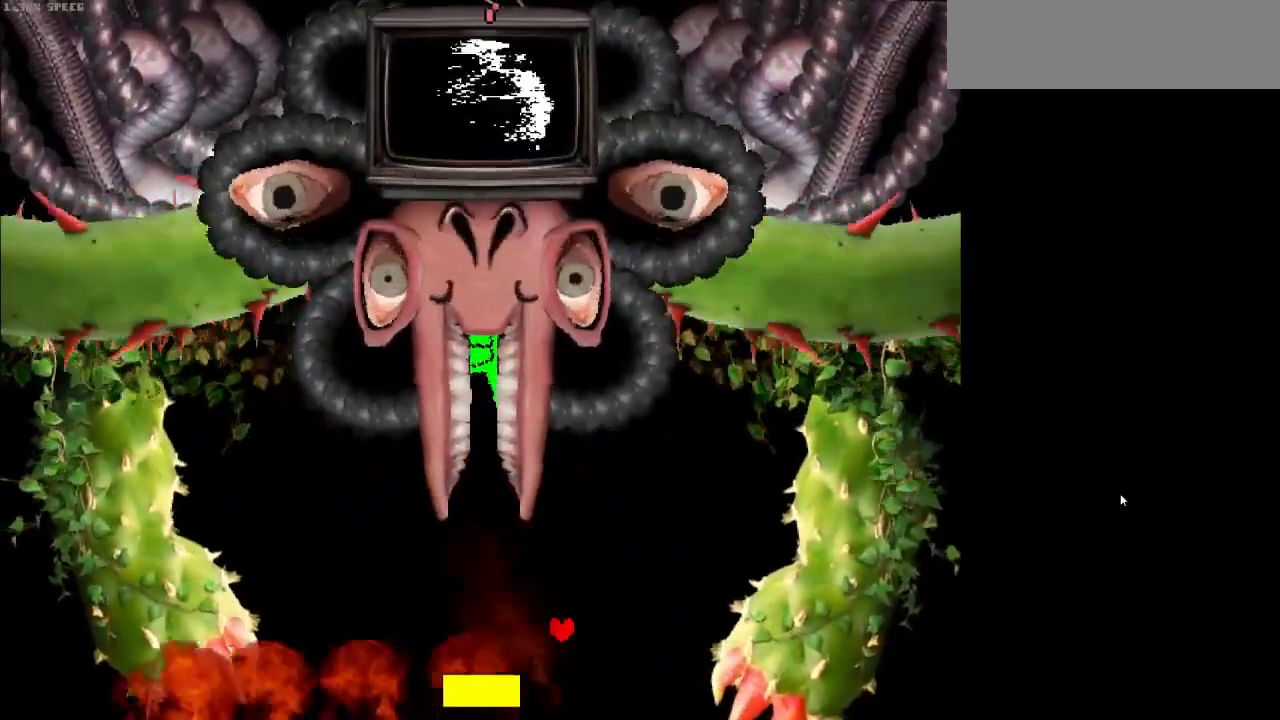
{"keys": ["left"], "events": [[33, "right", "up"], [100, "up", "up"], [100, "z", "up"], [133, "left", "down"], [400, "down", "down"], [500, "down", "up"]]}
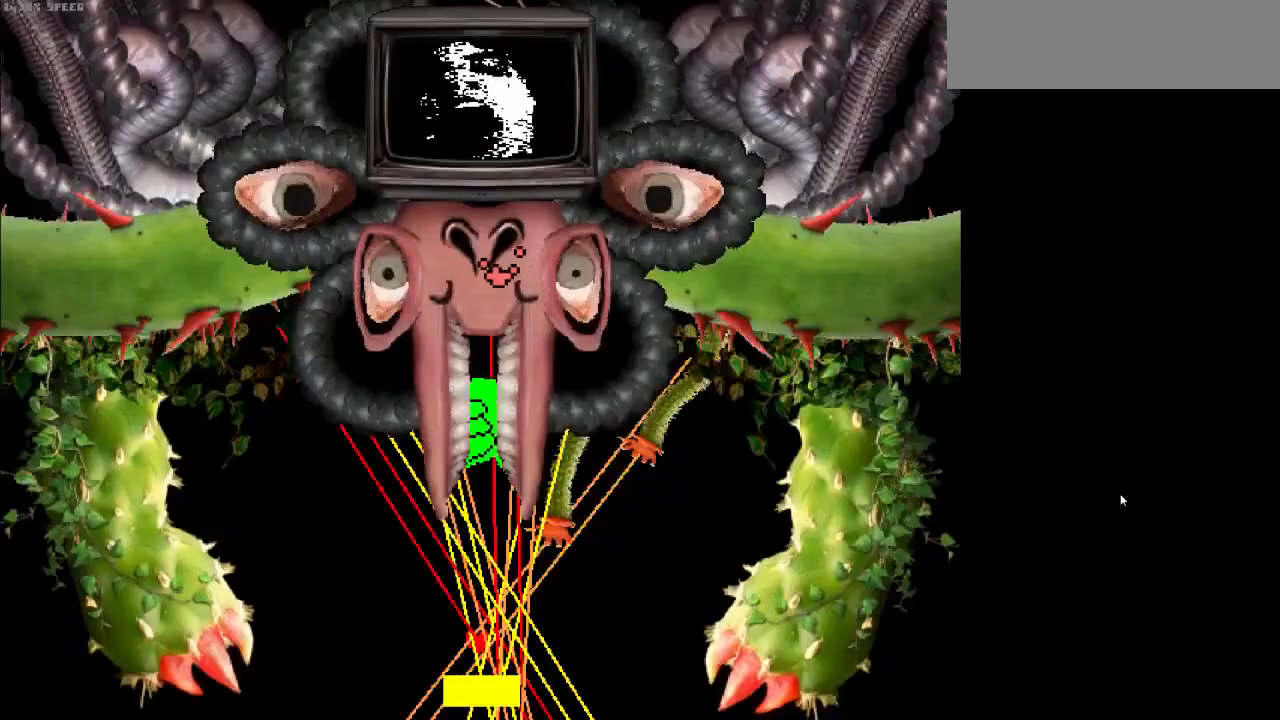
{"keys": ["left"], "events": []}
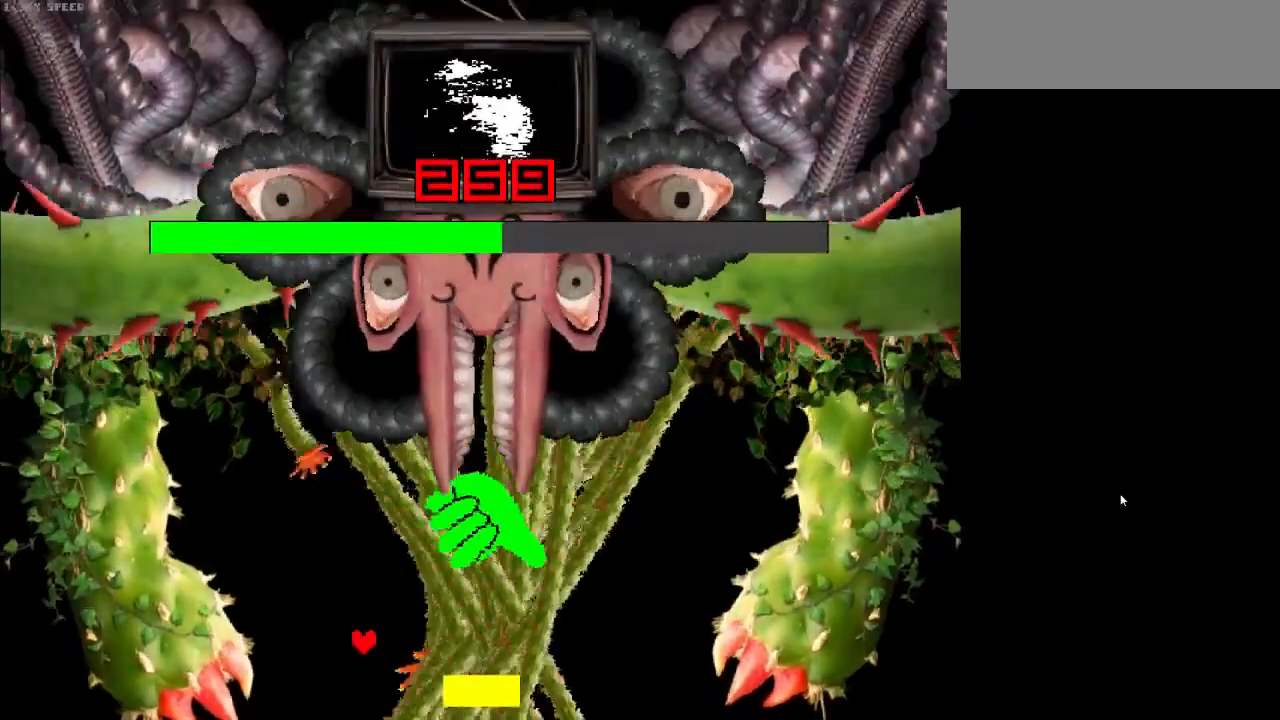
{"keys": ["right"], "events": [[100, "up", "down"], [200, "up", "up"], [300, "left", "up"], [433, "right", "down"]]}
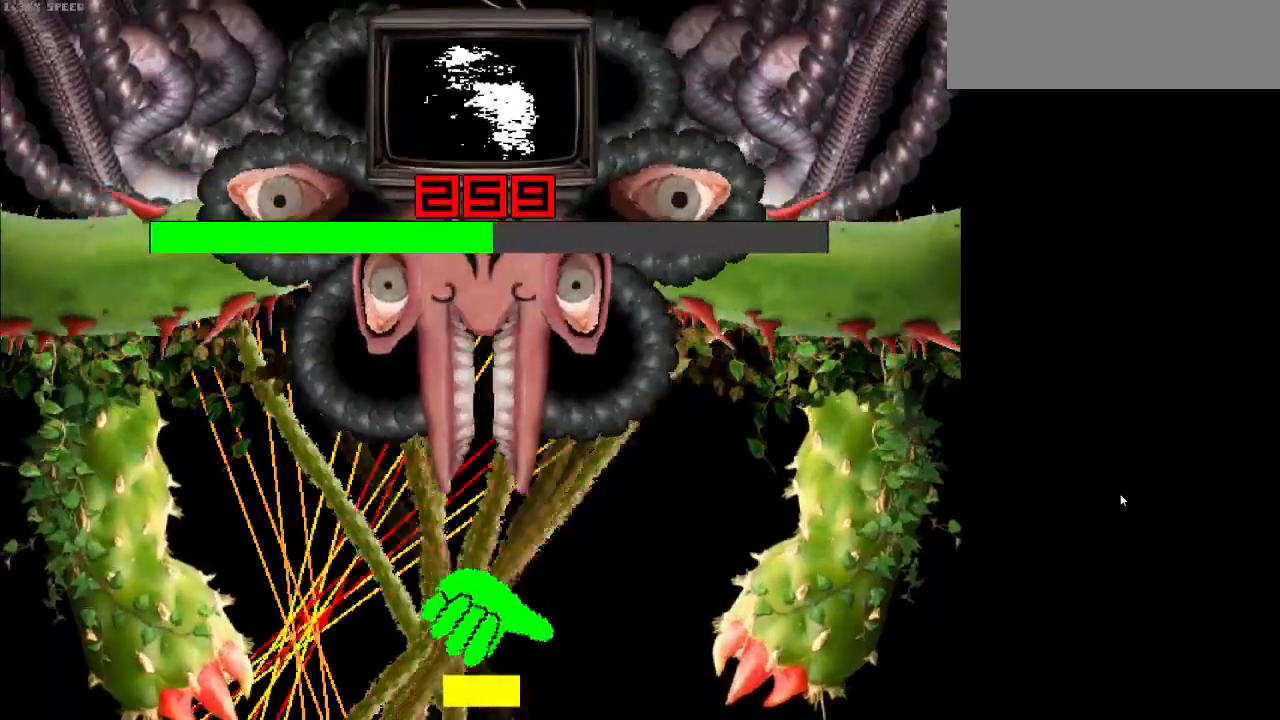
{"keys": ["right"], "events": [[33, "right", "up"], [67, "down", "down"], [67, "right", "down"], [233, "down", "up"], [467, "up", "down"], [500, "up", "up"]]}
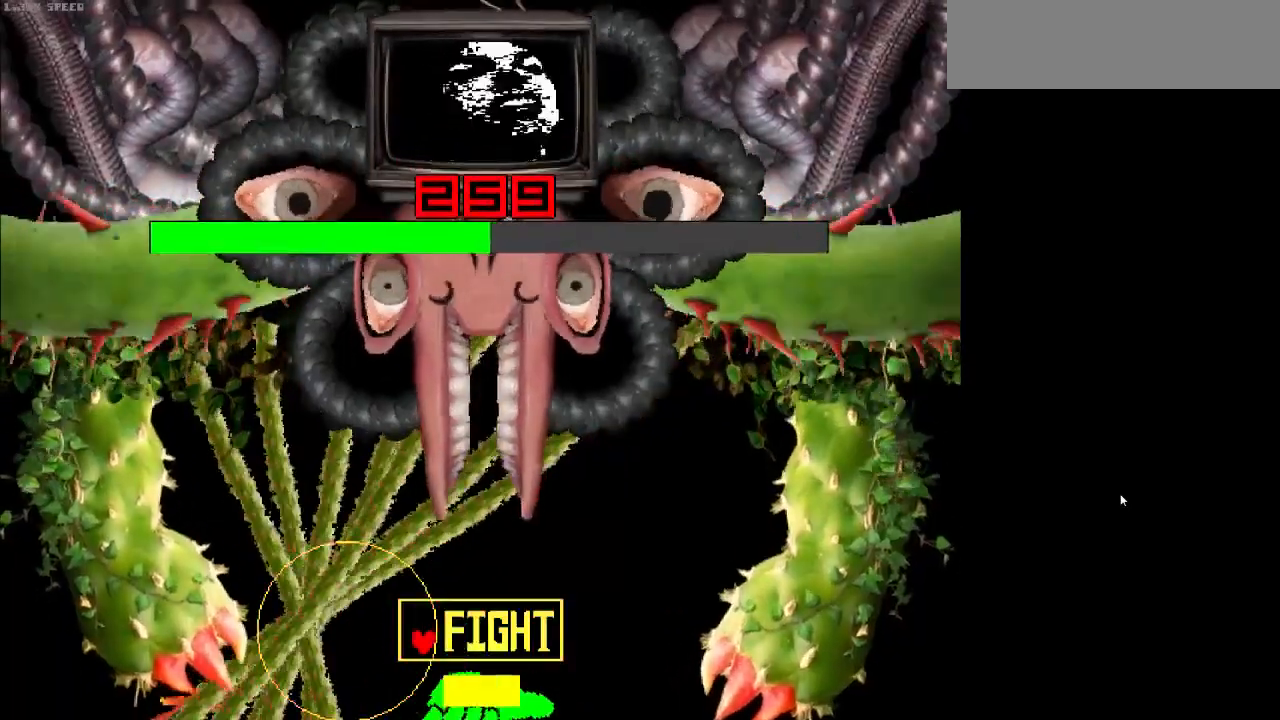
{"keys": ["right"], "events": [[33, "z", "down"], [100, "z", "up"], [200, "right", "up"], [267, "right", "down"], [367, "right", "up"], [467, "right", "down"]]}
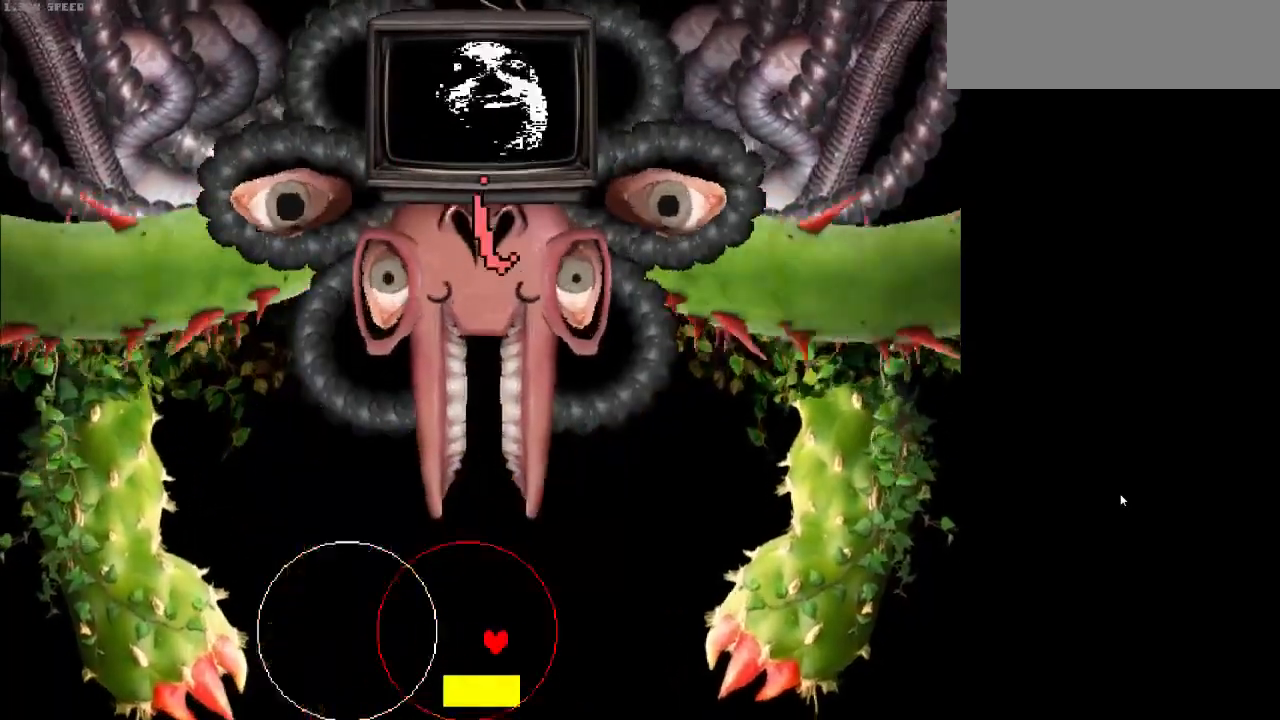
{"keys": [], "events": [[200, "up", "down"], [333, "up", "up"], [500, "right", "up"]]}
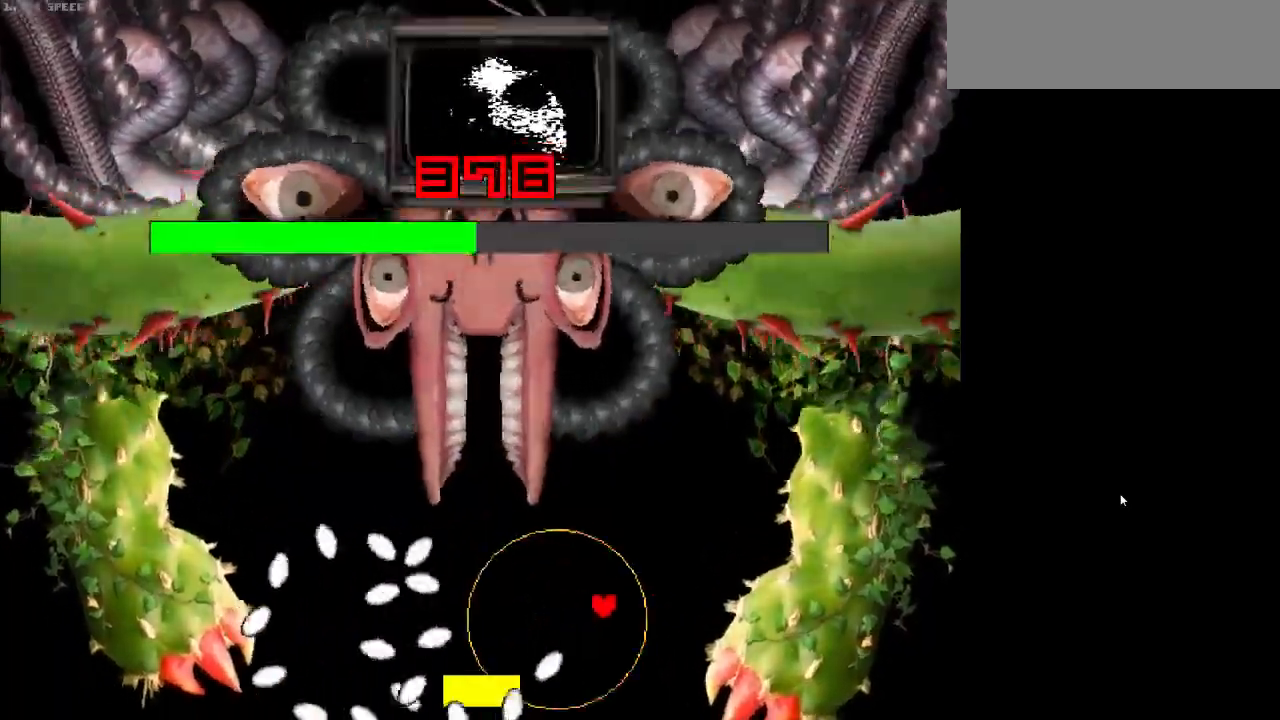
{"keys": ["right", "up"], "events": [[67, "right", "down"], [367, "up", "down"], [467, "right", "up"], [467, "up", "up"], [500, "right", "down"], [500, "up", "down"]]}